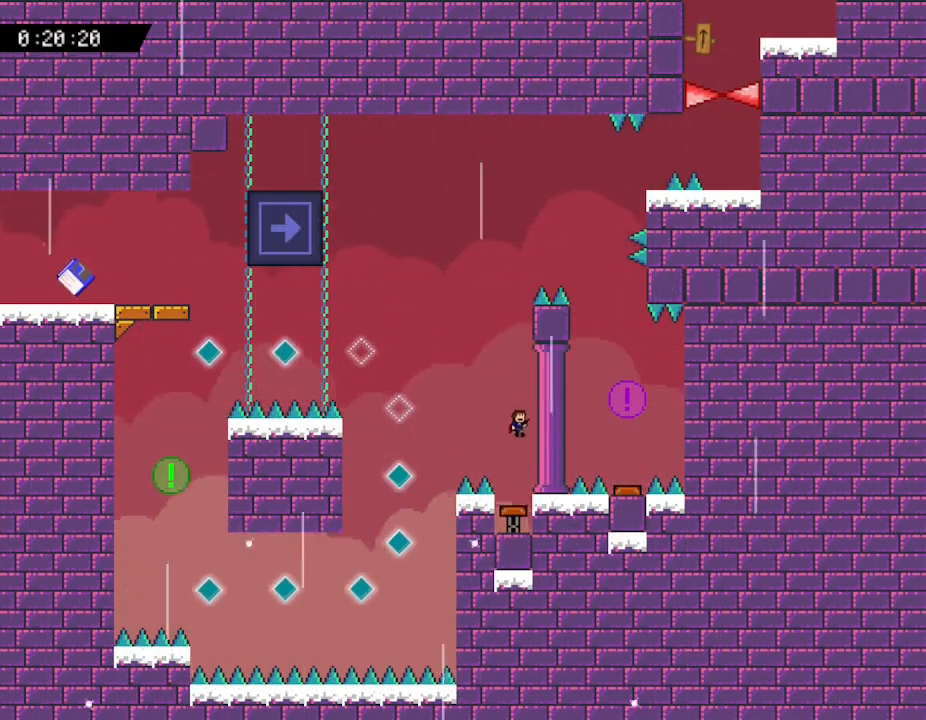
Gameplay with keyboard; each line is a JSON object with the keys held at the frame after it. "events" lists presses ("down") and releases ("up") of "down", "left", "r", "right", "up" and "z" between this image and that frame as [ms after this image, input, new state], when the widget could be followed in between. No other keys are recorded. Mouse input is not recorded. Not read: other_keys.
{"keys": [], "events": []}
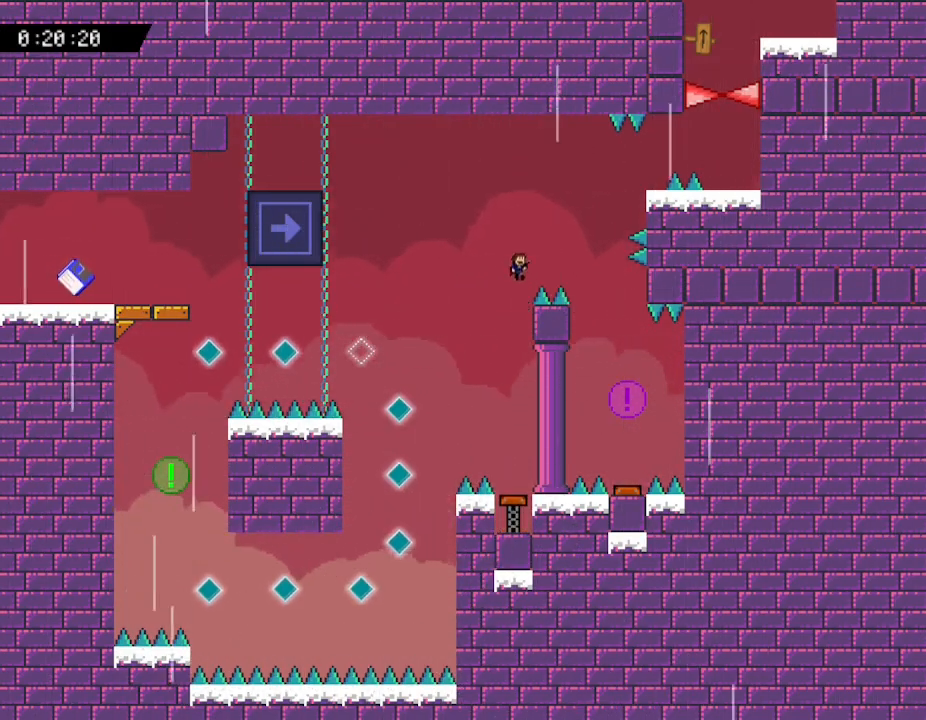
{"keys": ["right"], "events": [[33, "right", "down"]]}
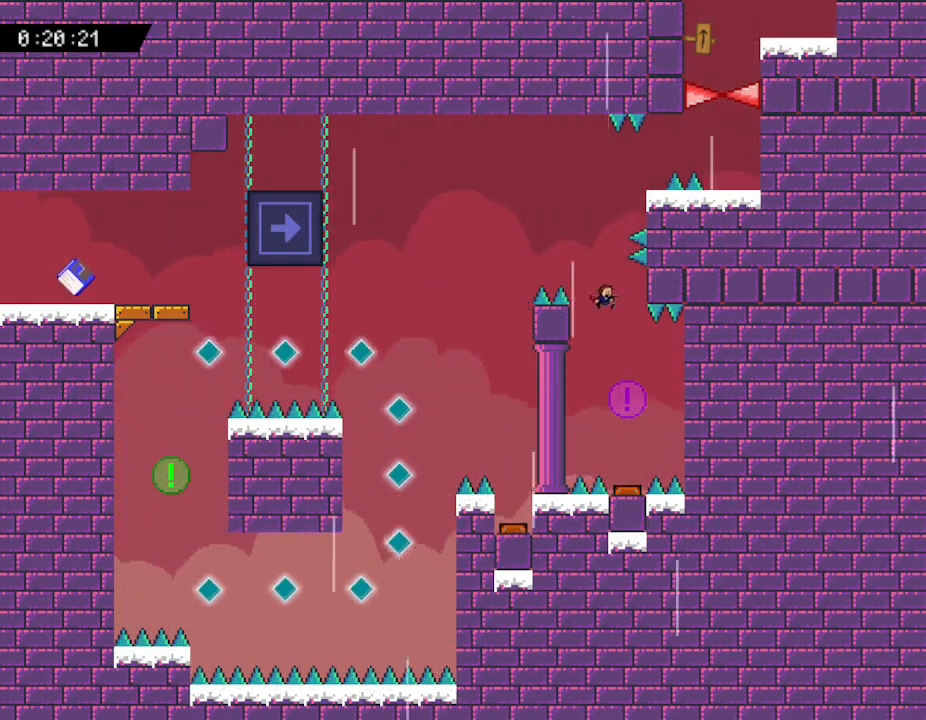
{"keys": [], "events": [[150, "right", "up"]]}
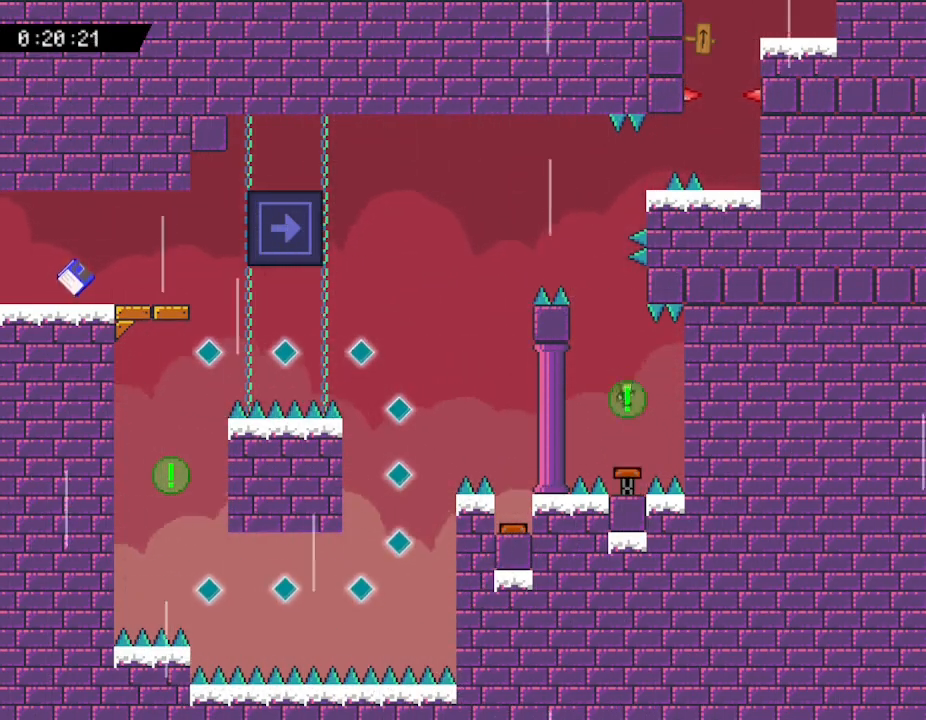
{"keys": ["left"], "events": [[133, "left", "down"], [283, "left", "up"], [417, "left", "down"]]}
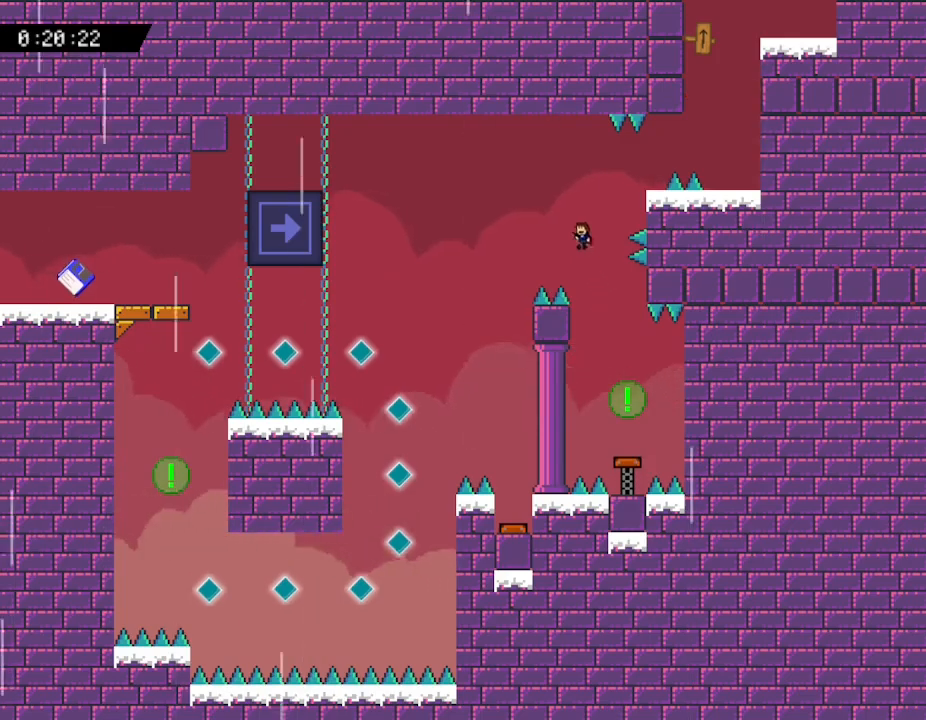
{"keys": [], "events": [[433, "left", "up"]]}
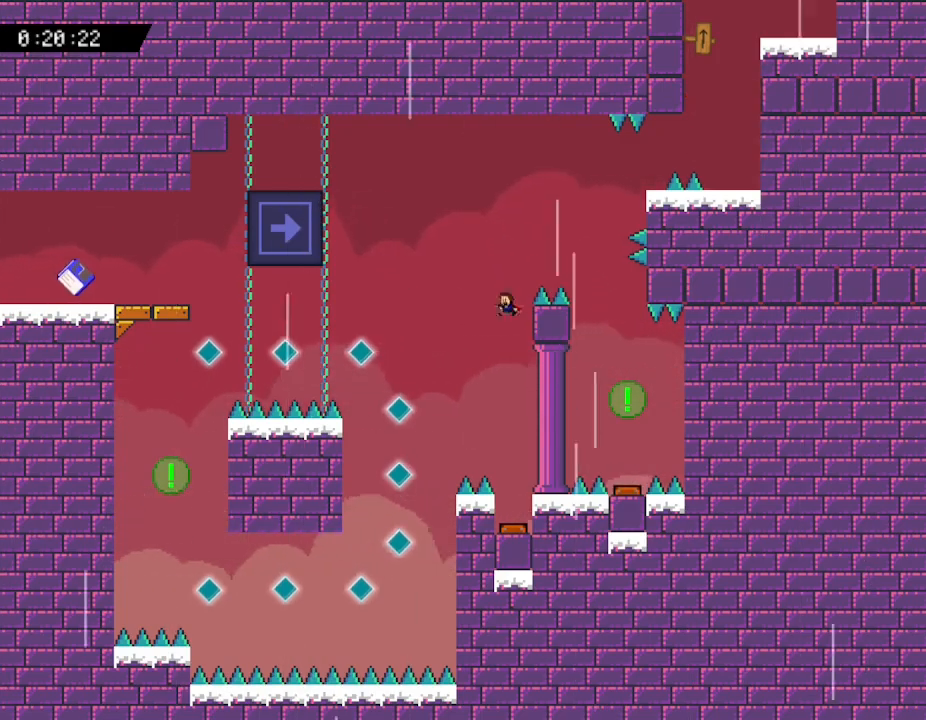
{"keys": [], "events": []}
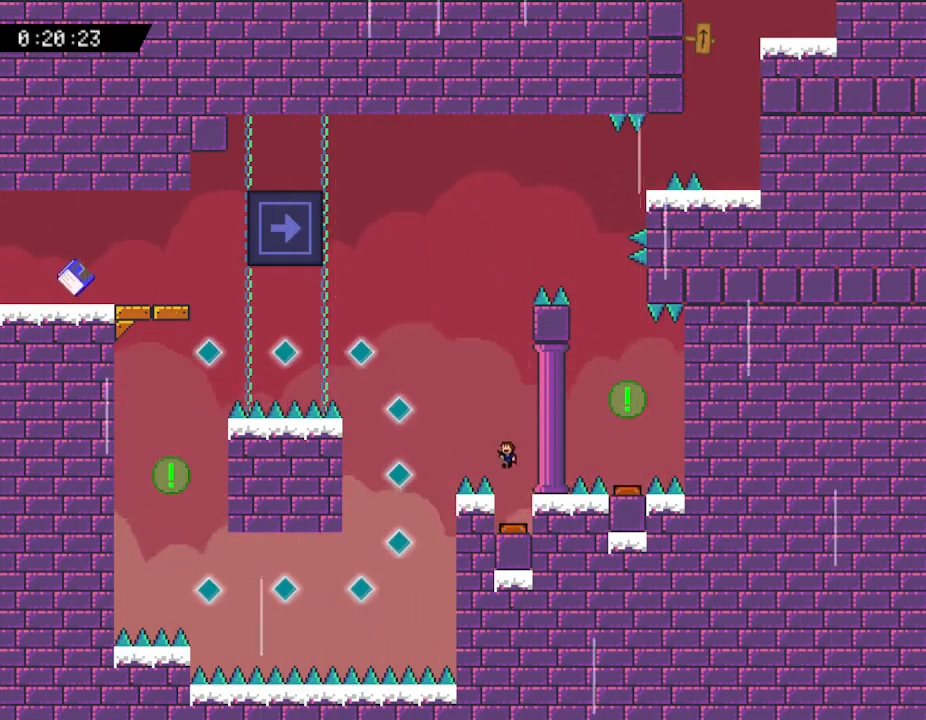
{"keys": ["left"], "events": [[150, "left", "down"]]}
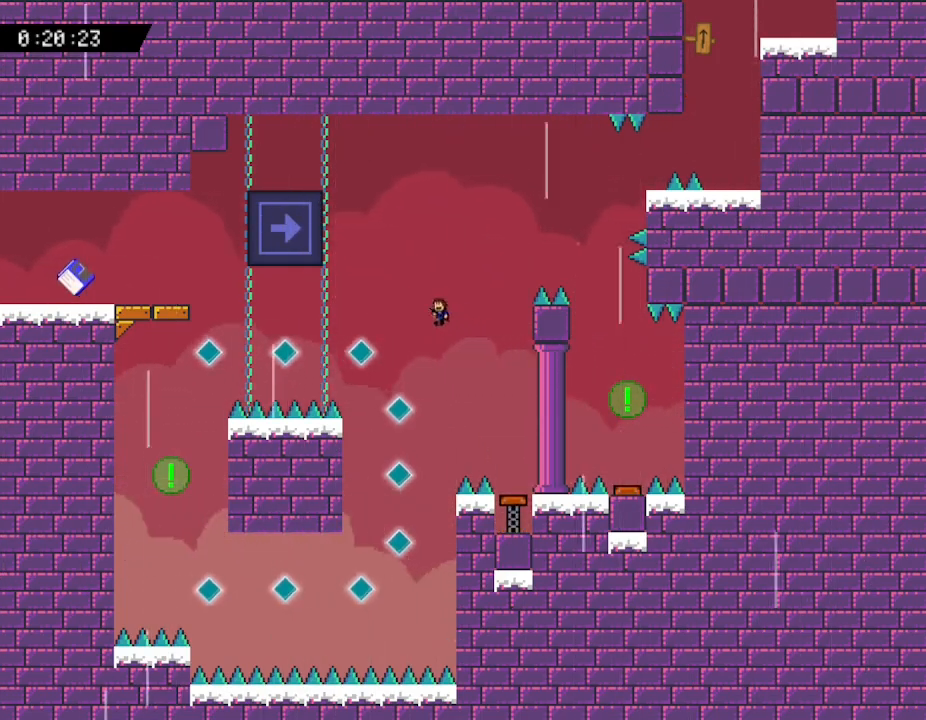
{"keys": ["left"], "events": [[383, "left", "up"], [483, "left", "down"]]}
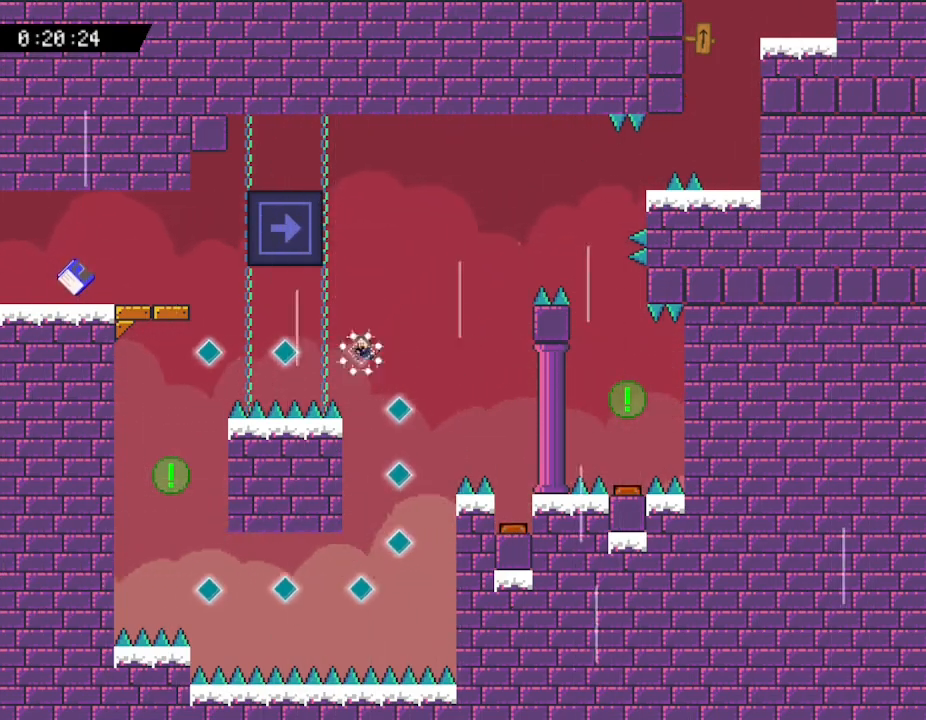
{"keys": ["left"], "events": []}
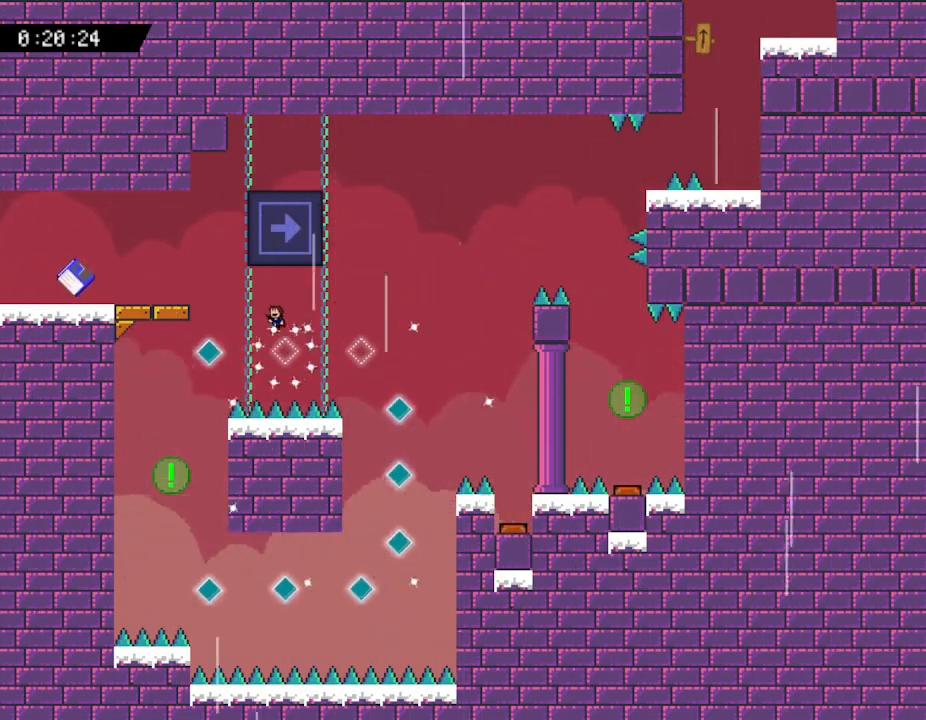
{"keys": ["left"], "events": []}
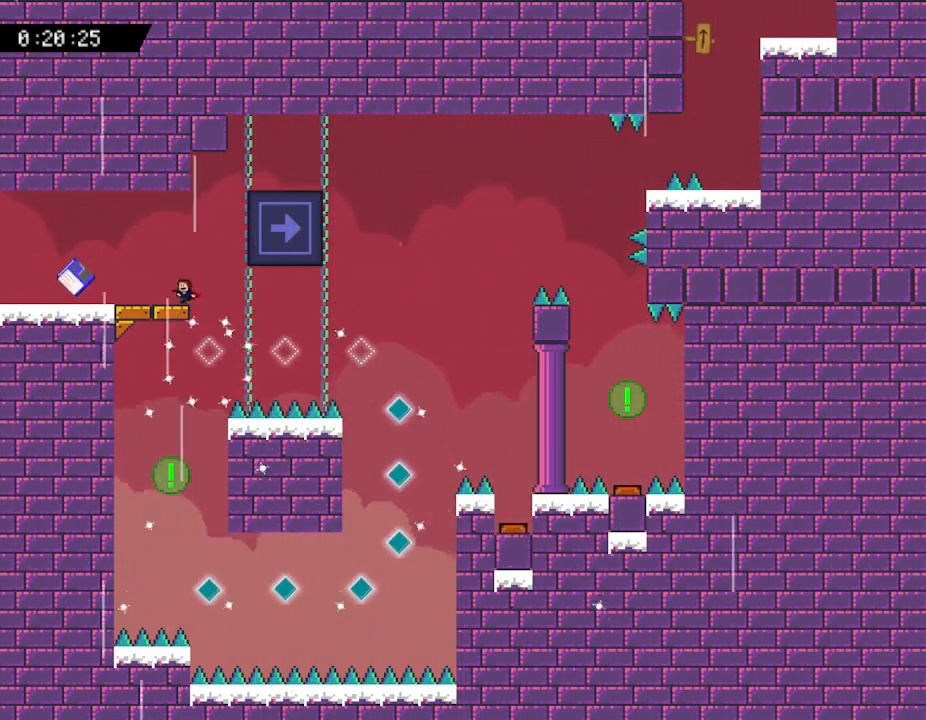
{"keys": ["right"], "events": [[133, "left", "up"], [367, "right", "down"]]}
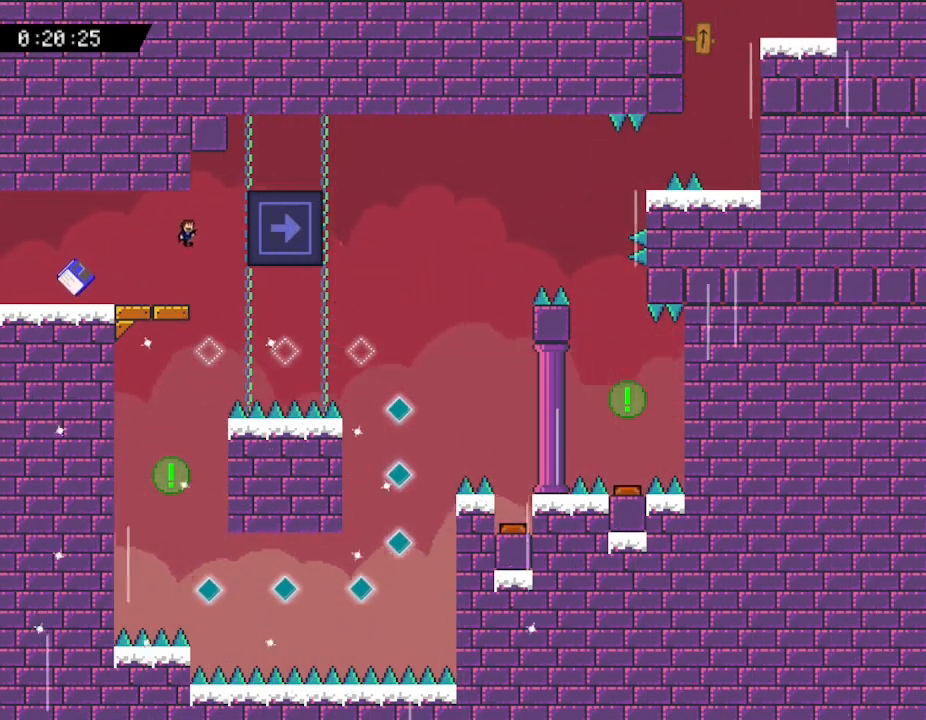
{"keys": ["right"], "events": []}
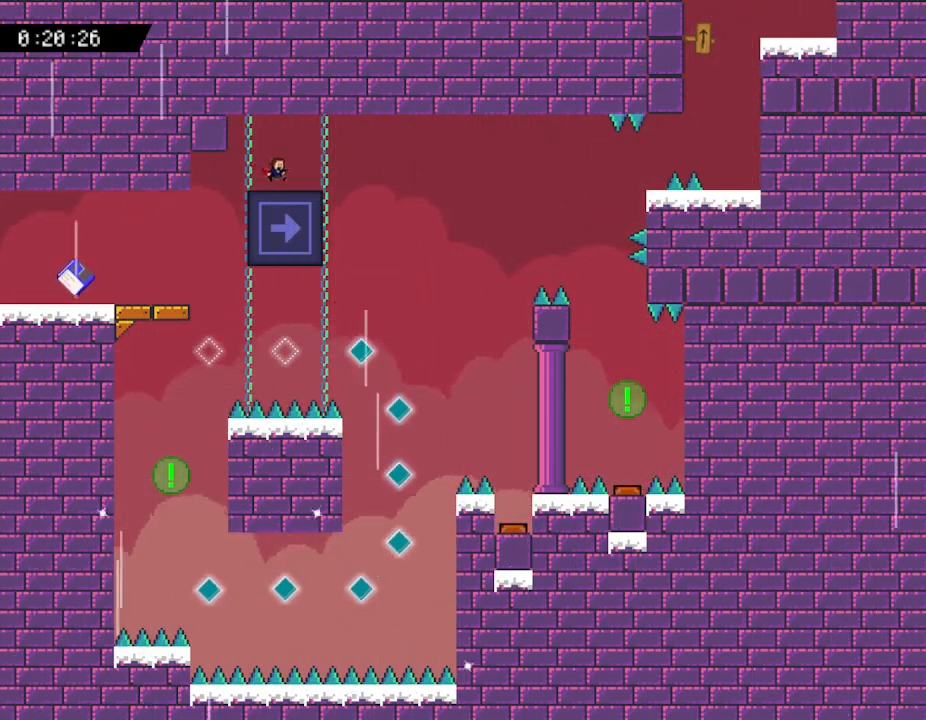
{"keys": [], "events": [[83, "right", "up"]]}
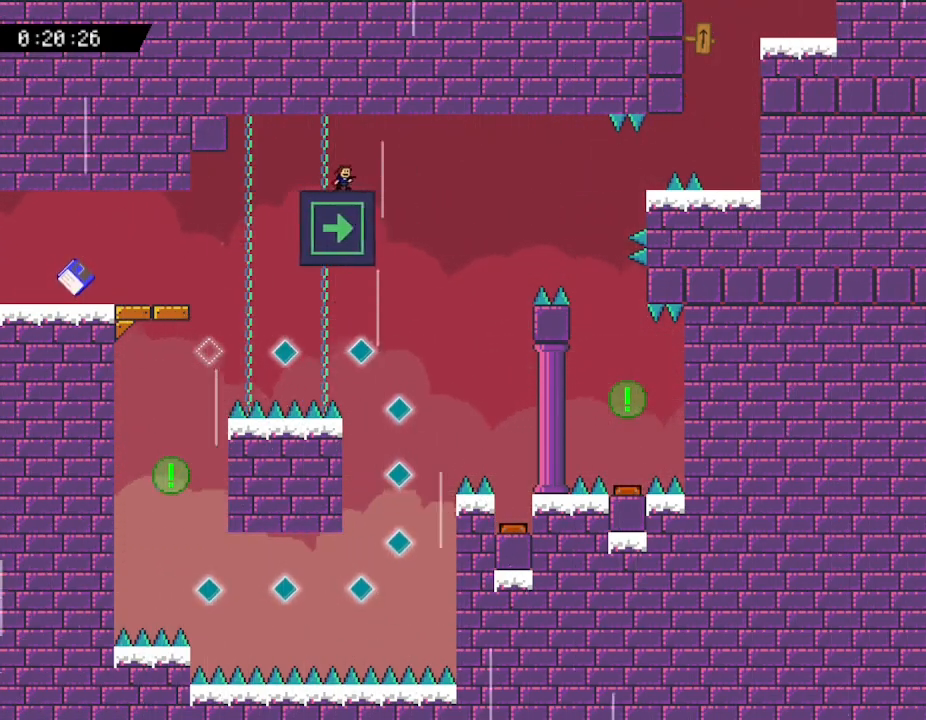
{"keys": [], "events": []}
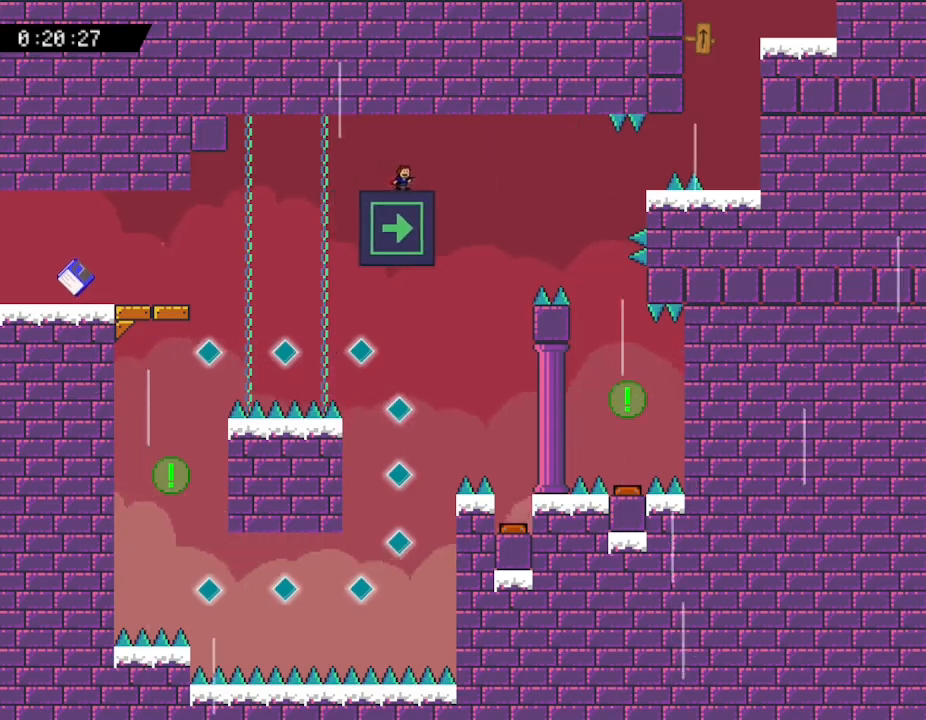
{"keys": [], "events": [[117, "right", "down"], [183, "right", "up"]]}
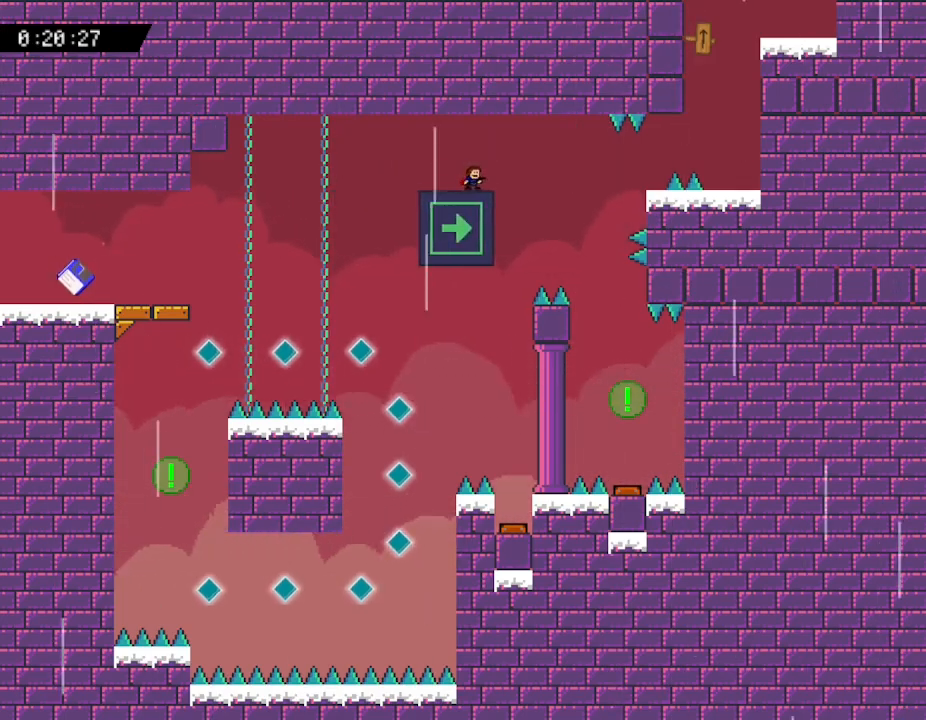
{"keys": [], "events": []}
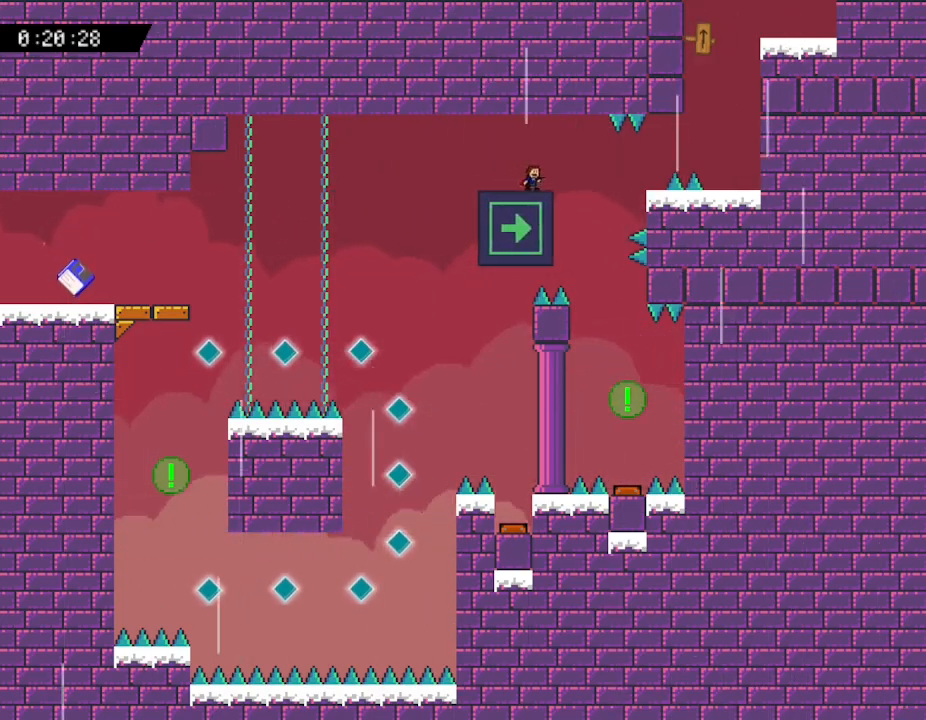
{"keys": [], "events": []}
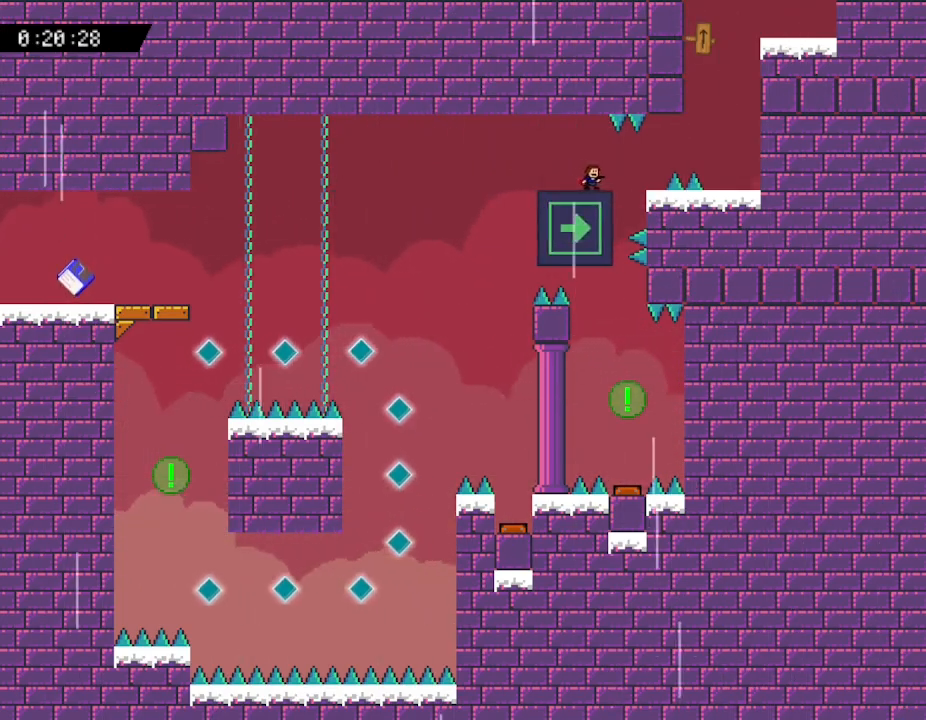
{"keys": [], "events": [[383, "right", "down"], [450, "right", "up"]]}
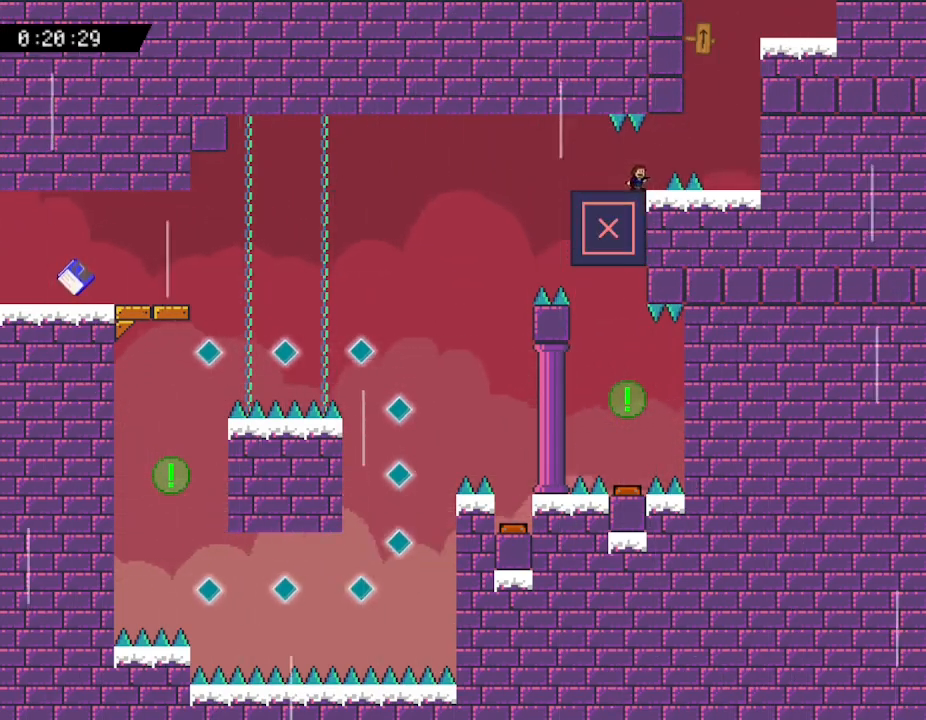
{"keys": ["right"], "events": [[150, "right", "down"]]}
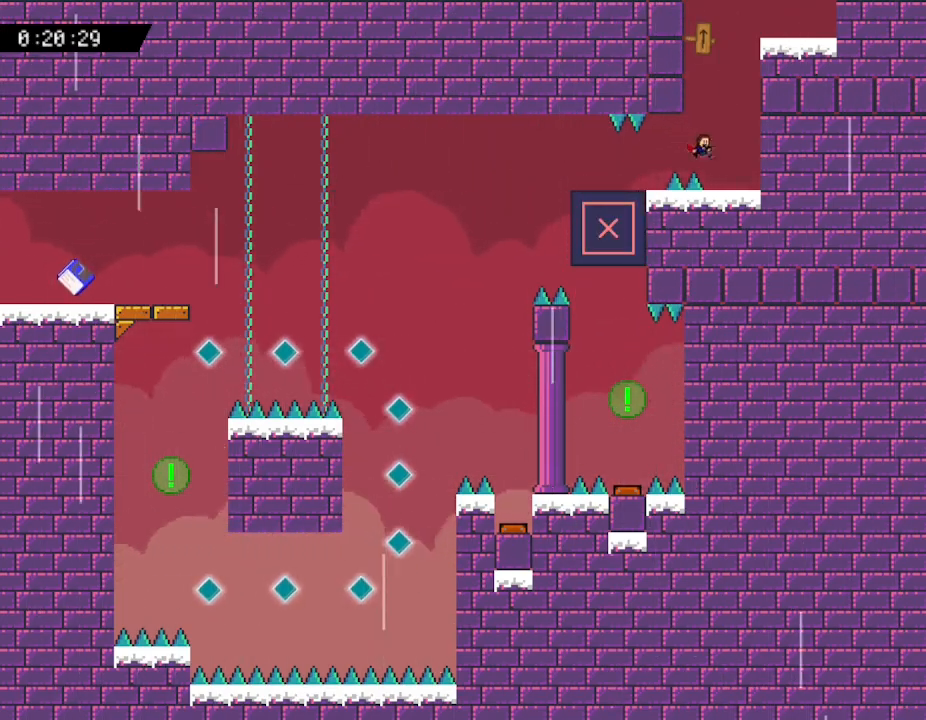
{"keys": [], "events": [[200, "right", "up"]]}
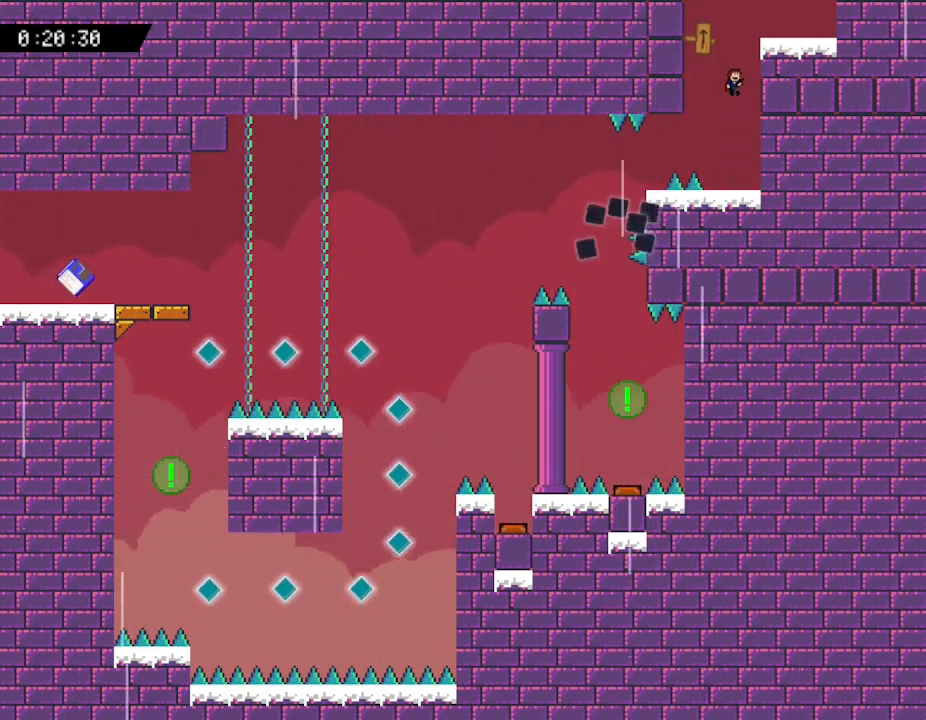
{"keys": ["right"], "events": [[233, "right", "down"]]}
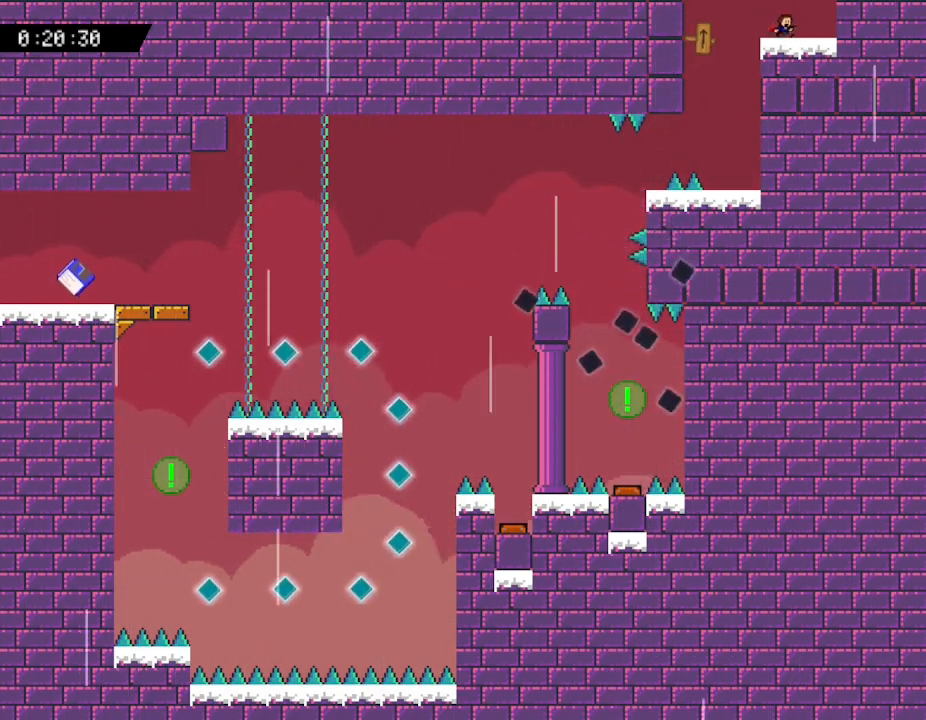
{"keys": [], "events": [[17, "right", "up"]]}
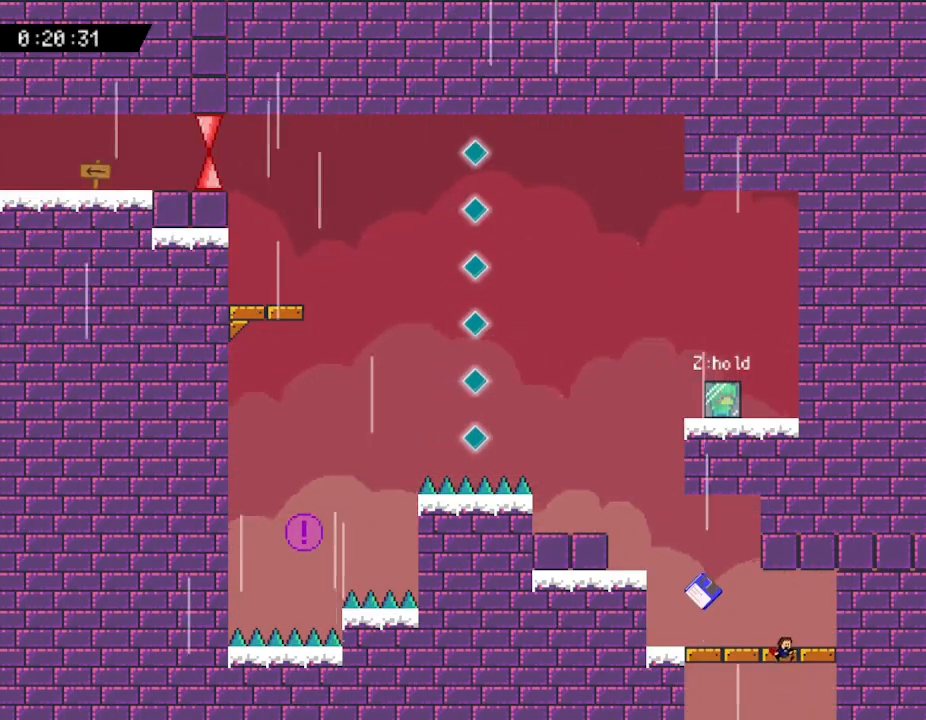
{"keys": [], "events": [[167, "left", "down"], [500, "left", "up"]]}
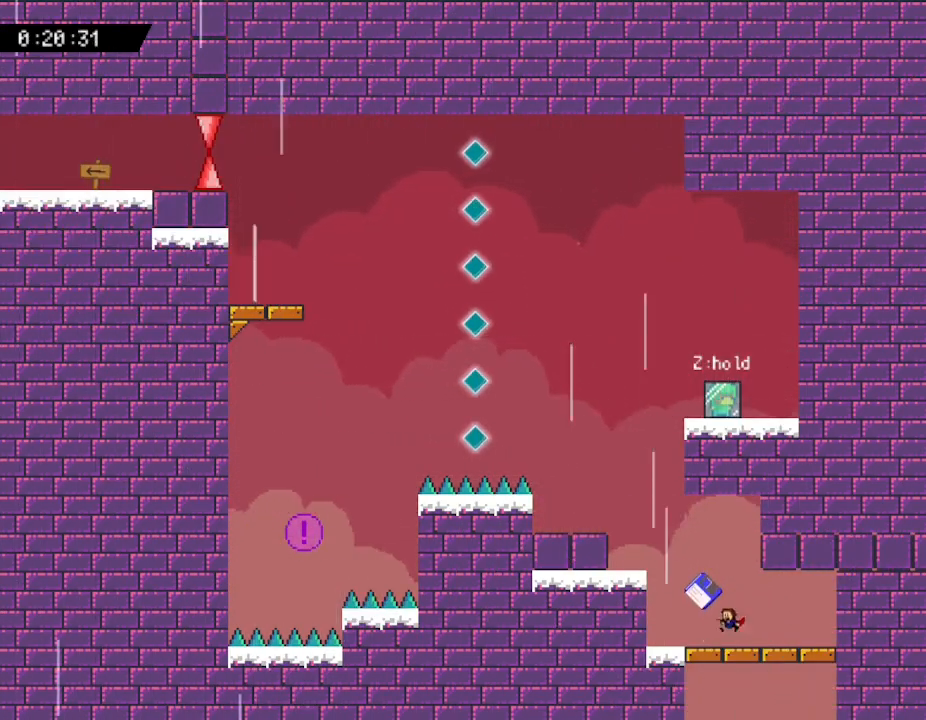
{"keys": ["left"], "events": [[250, "left", "down"]]}
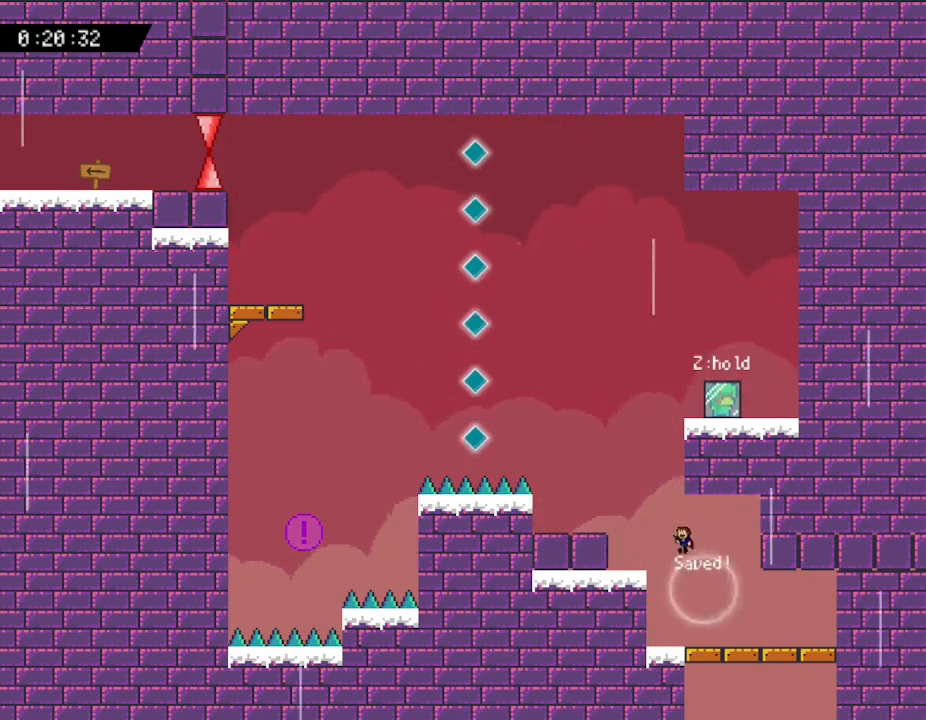
{"keys": [], "events": [[483, "left", "up"]]}
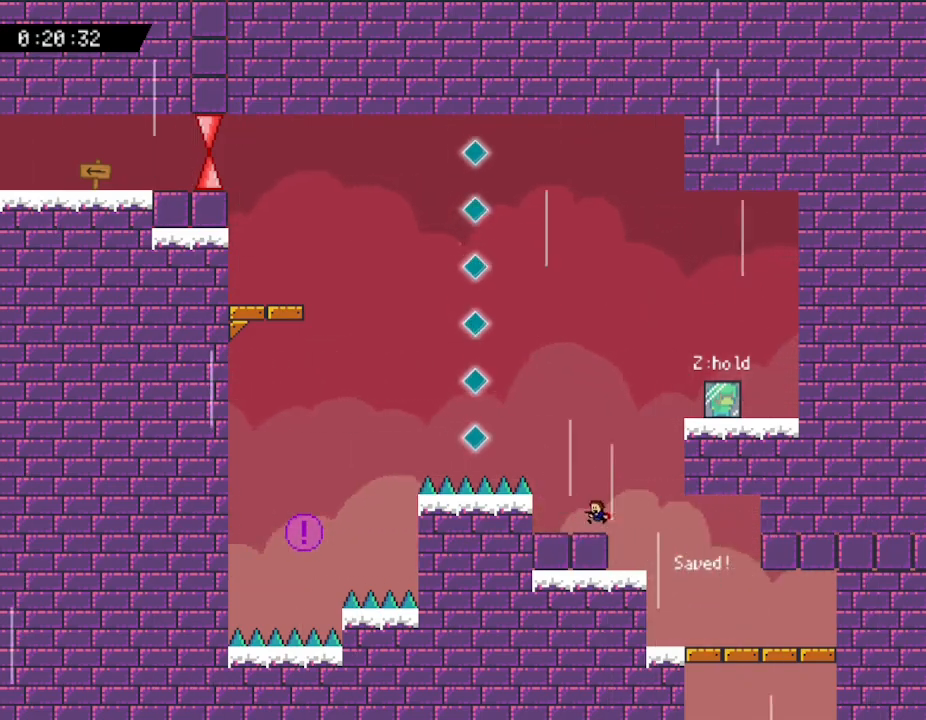
{"keys": [], "events": [[233, "right", "down"], [483, "right", "up"]]}
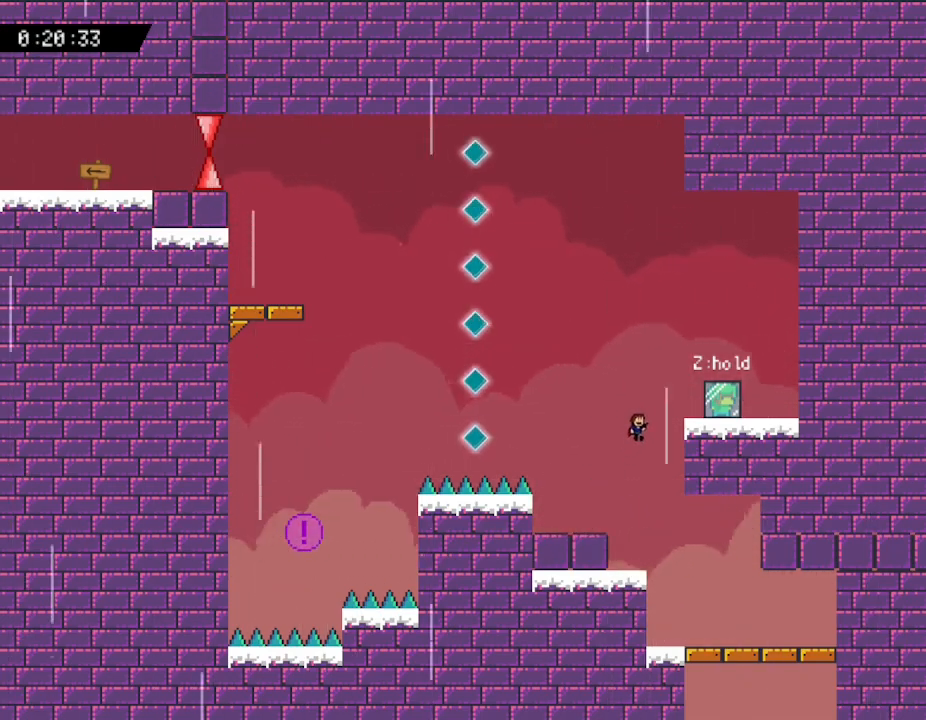
{"keys": ["z"], "events": [[33, "right", "down"], [333, "z", "down"], [383, "right", "up"]]}
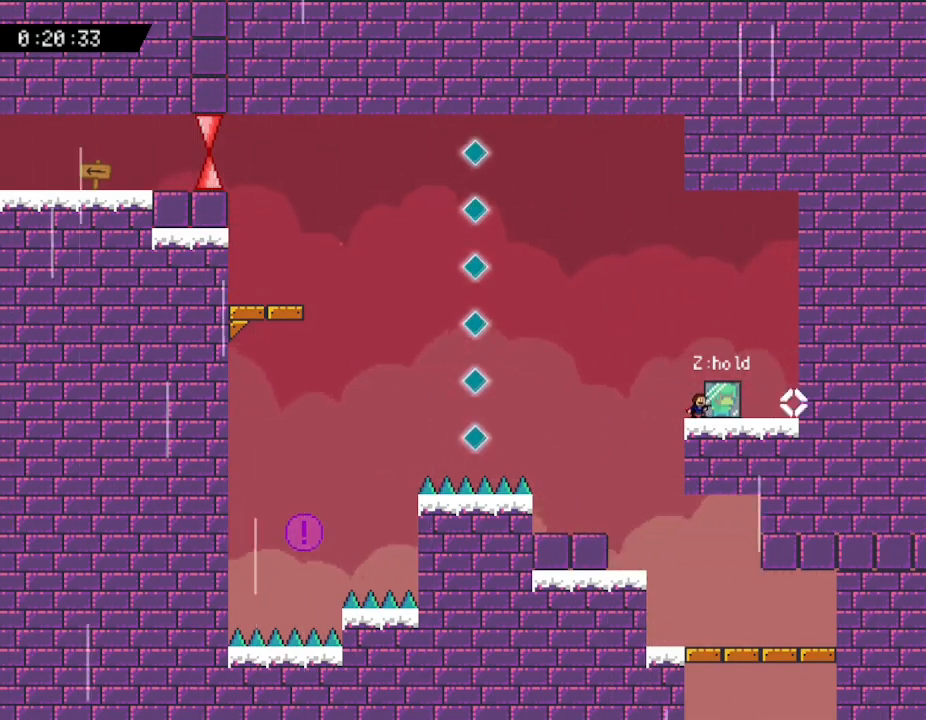
{"keys": ["z"], "events": [[233, "z", "up"], [317, "right", "down"], [433, "right", "up"], [467, "z", "down"]]}
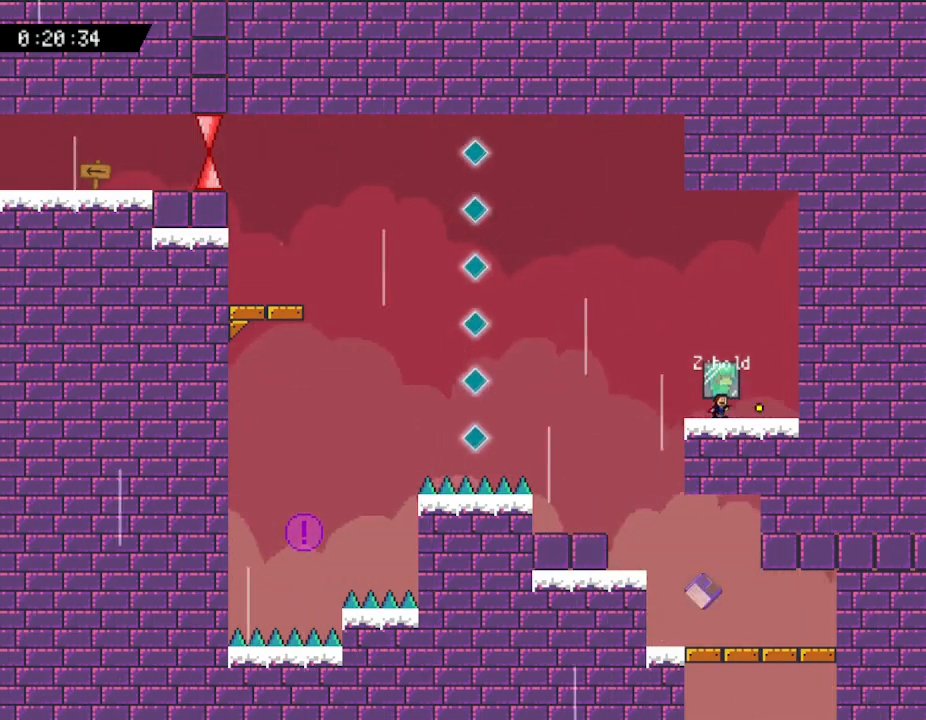
{"keys": ["z"], "events": []}
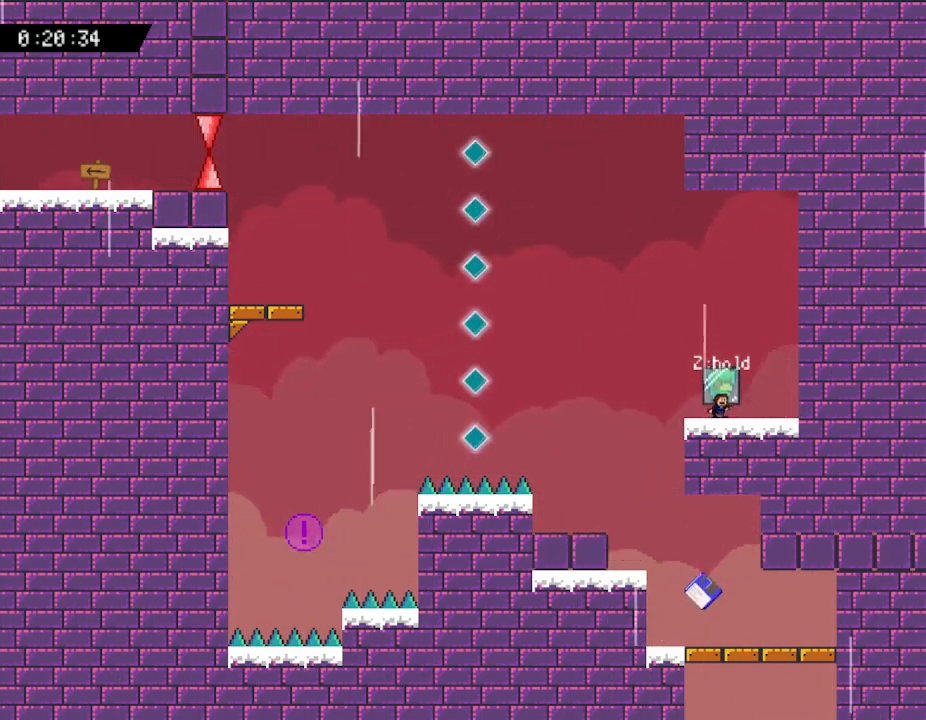
{"keys": ["z"], "events": [[133, "z", "up"], [250, "z", "down"], [367, "z", "up"], [467, "z", "down"]]}